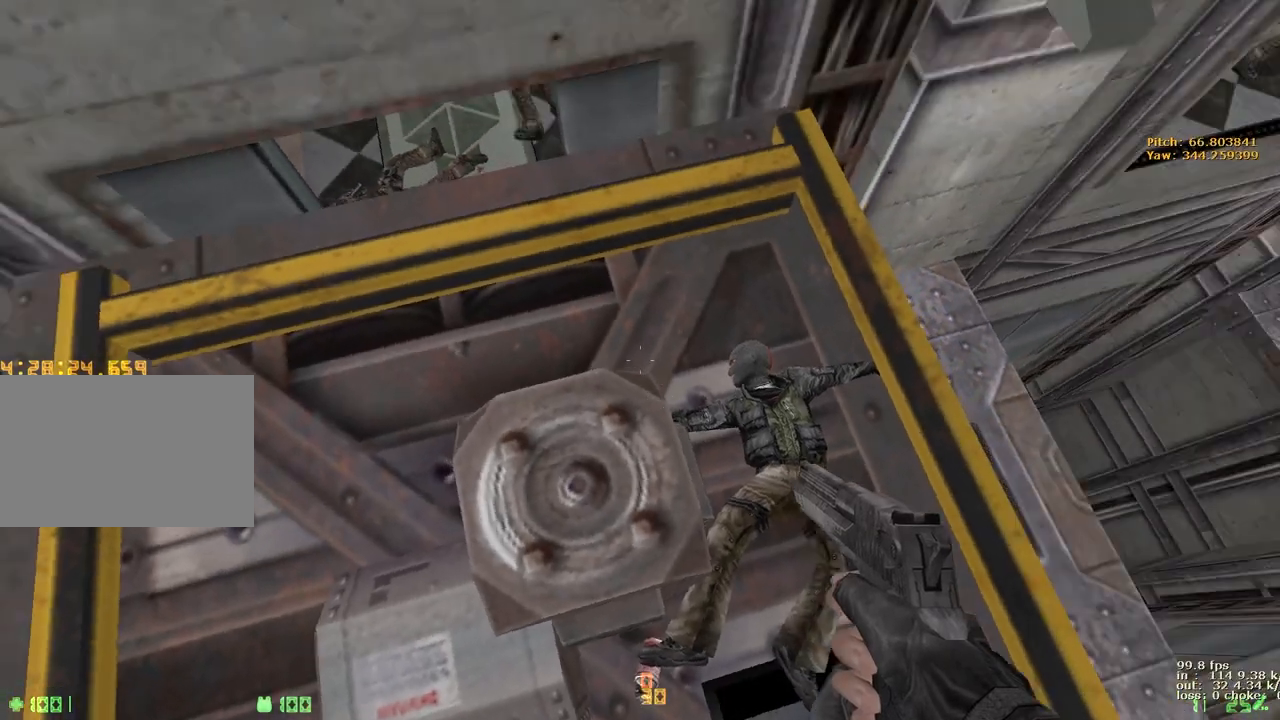
Gameplay with keyboard and mouse; each line is a JSON object with the keys held at the frame after it. "events" lists presses ("down") and releases ("up") of "1", "2", "3", "4", "5", "a", "alt", "b", "c", "caps_lock", "ctrl", "d", "e", "f", "g", "q", "r", "s", "shift", "space", "t", "tab", "v", "w", "x" and "z" between this image and that frame as [ms after this image, input, new state], when the widget could be followed in between. No other keys are recorded. Mouse buttons are not recorded. Not read: mouse_move.
{"keys": ["a", "ctrl"], "events": [[417, "space", "up"]]}
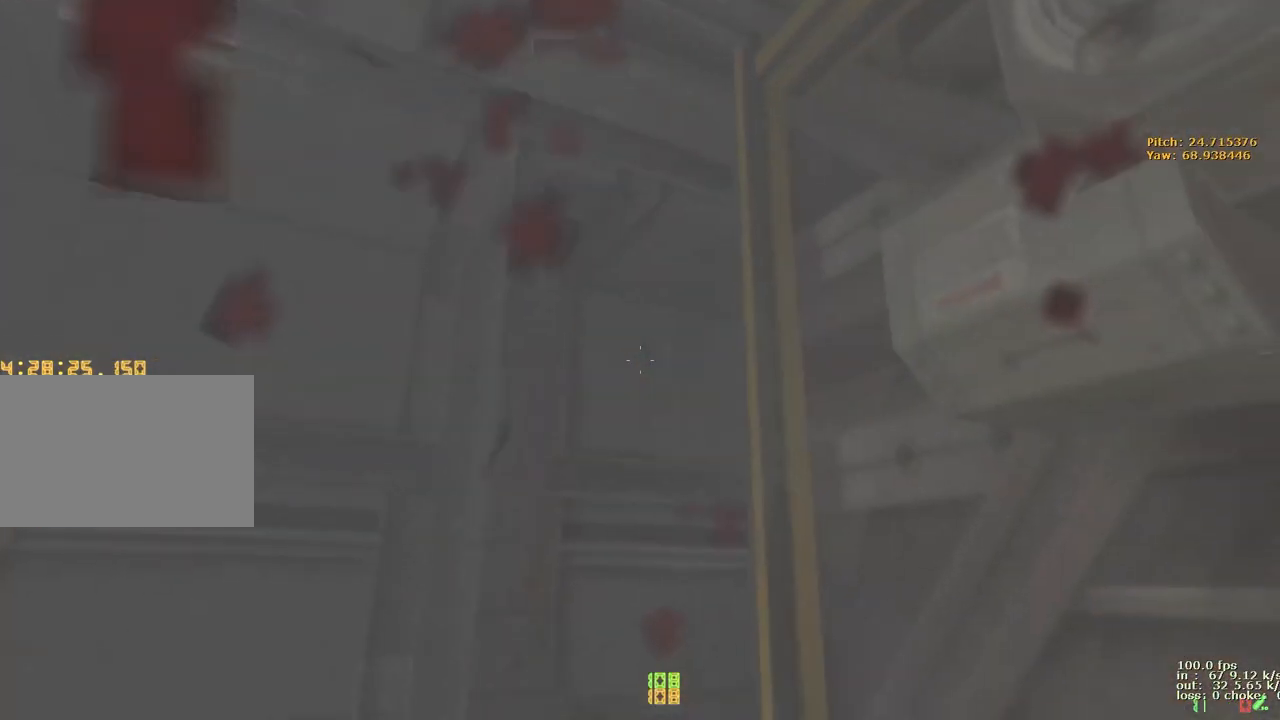
{"keys": [], "events": [[67, "a", "up"], [117, "b", "down"], [117, "ctrl", "up"], [200, "b", "up"]]}
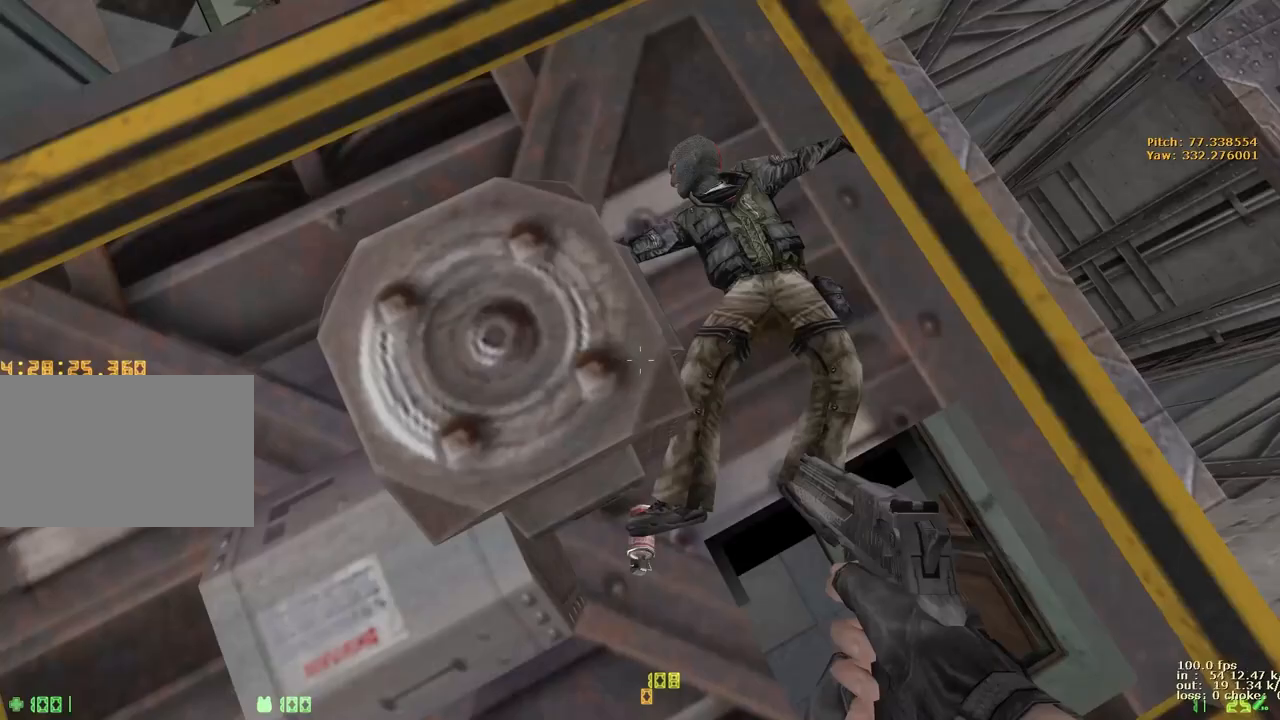
{"keys": ["ctrl"], "events": [[167, "v", "down"], [317, "v", "up"], [500, "ctrl", "down"]]}
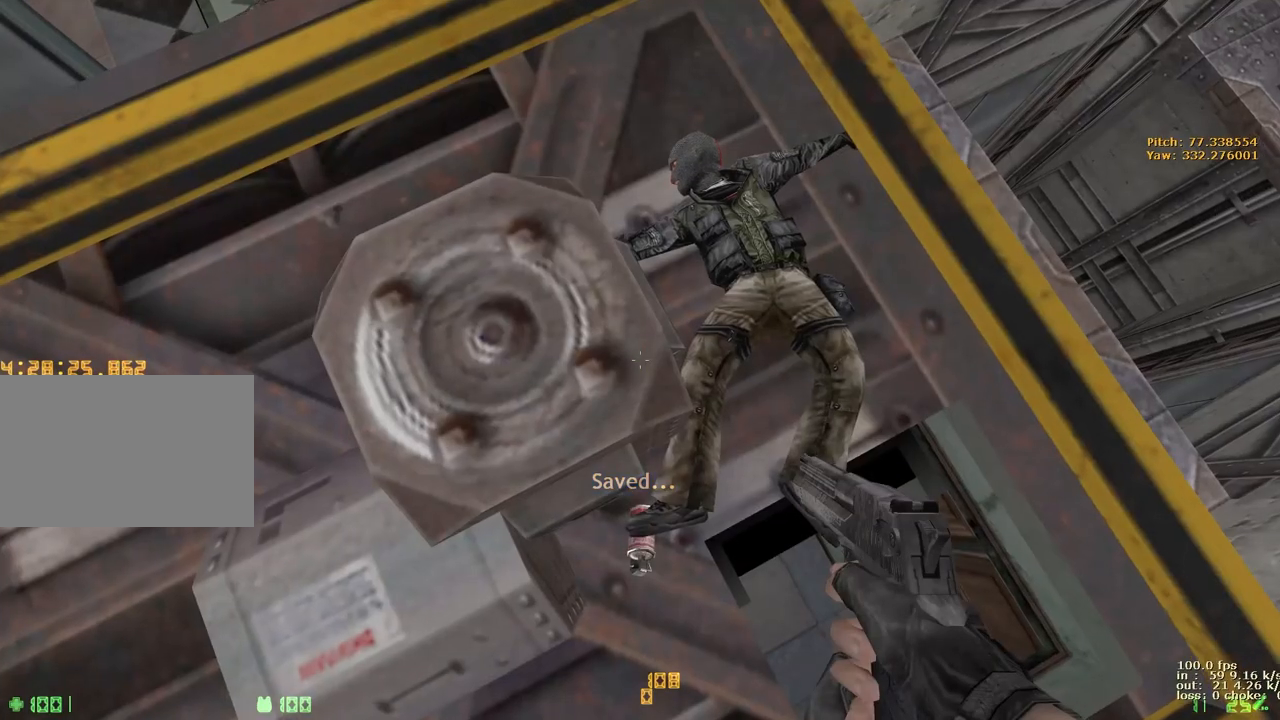
{"keys": ["a", "ctrl", "space"], "events": [[233, "space", "down"], [367, "a", "down"]]}
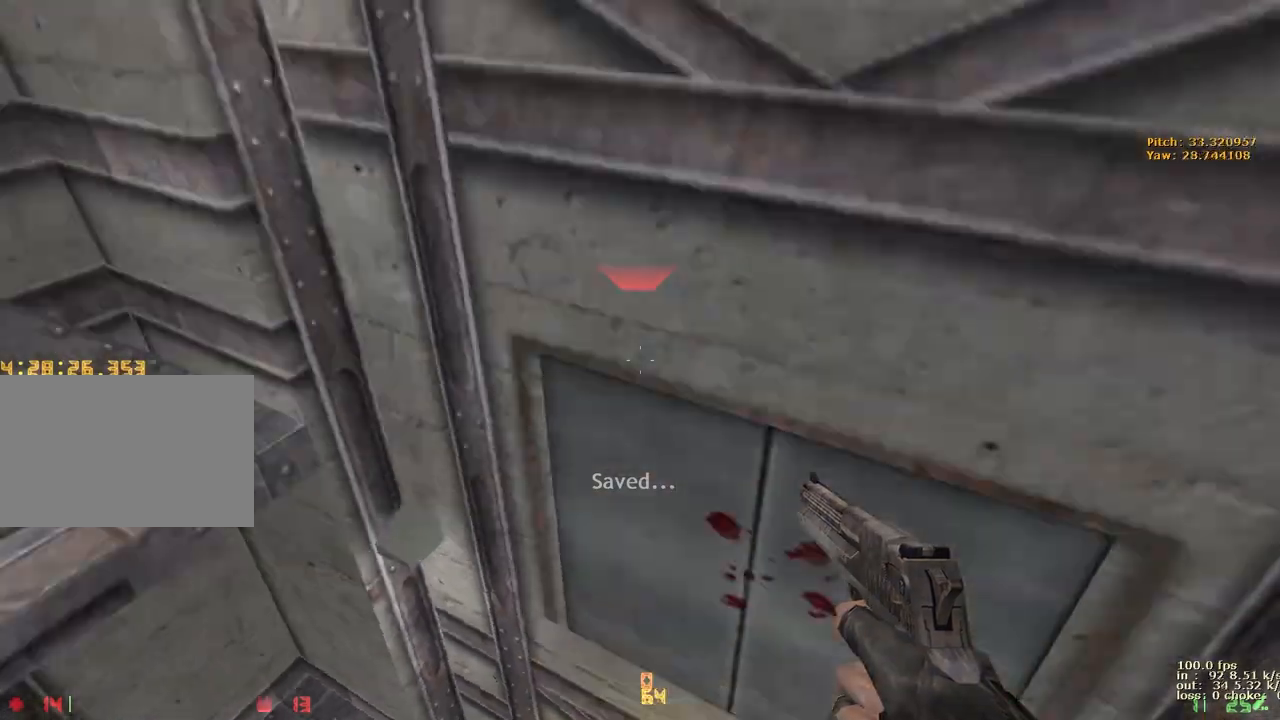
{"keys": [], "events": [[17, "ctrl", "up"], [67, "space", "up"], [400, "a", "up"]]}
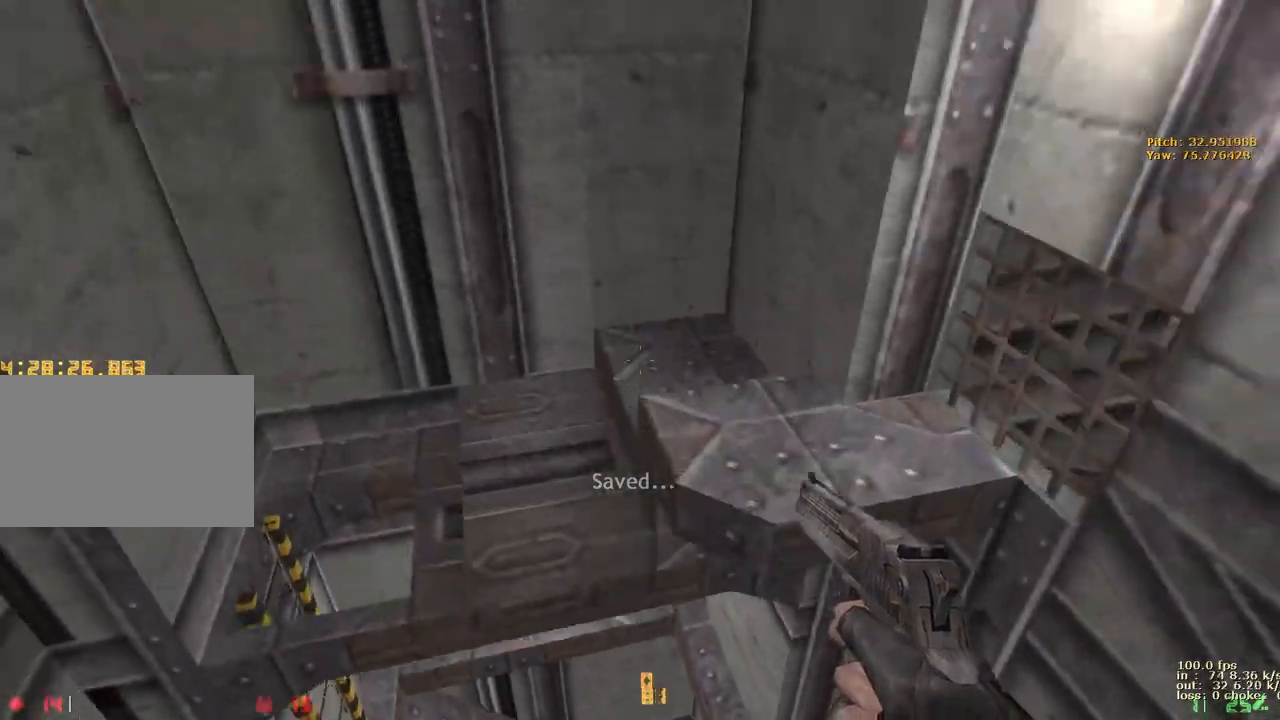
{"keys": [], "events": [[33, "d", "down"], [267, "b", "down"], [267, "d", "up"], [417, "b", "up"]]}
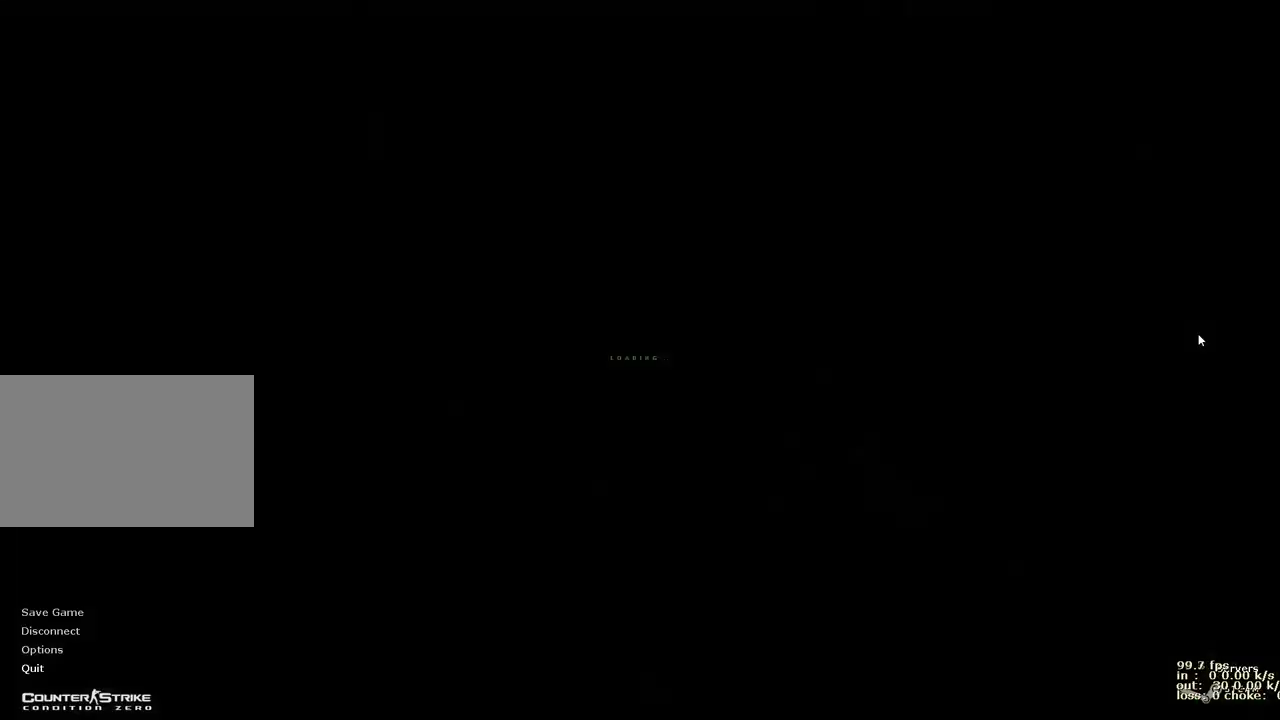
{"keys": ["ctrl"], "events": [[483, "ctrl", "down"]]}
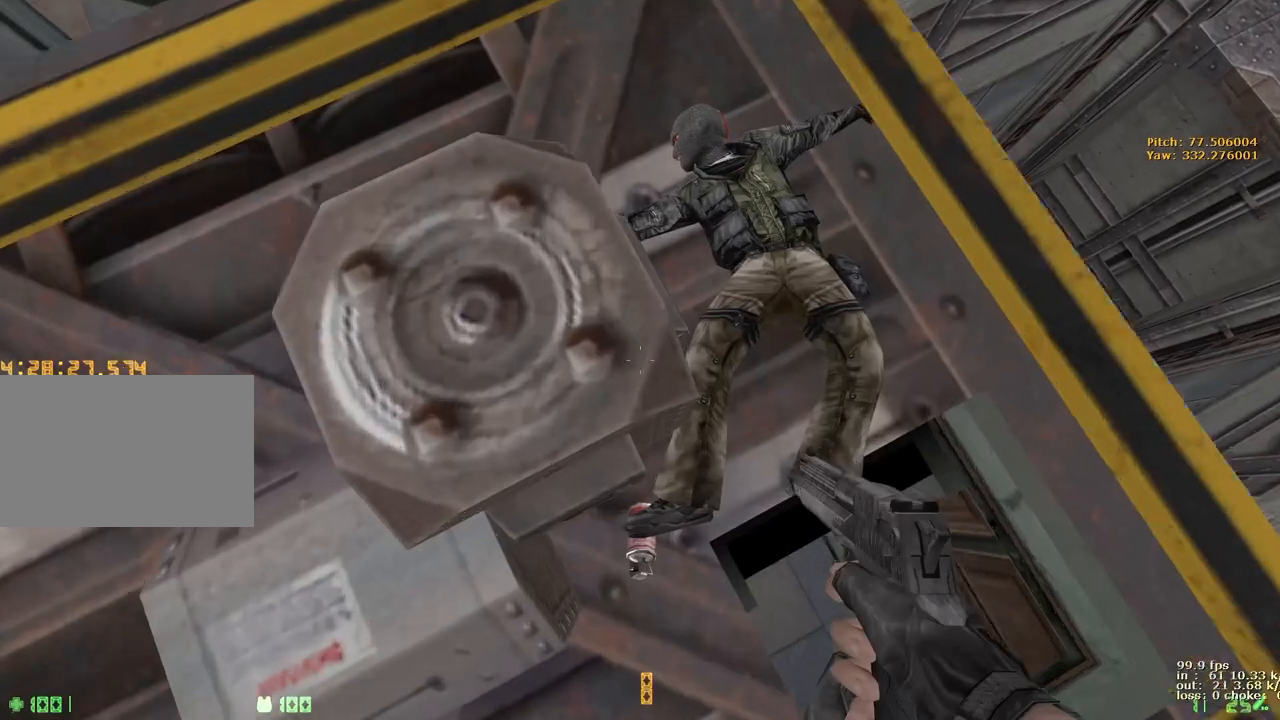
{"keys": ["a", "ctrl", "space"], "events": [[17, "a", "down"], [17, "space", "down"]]}
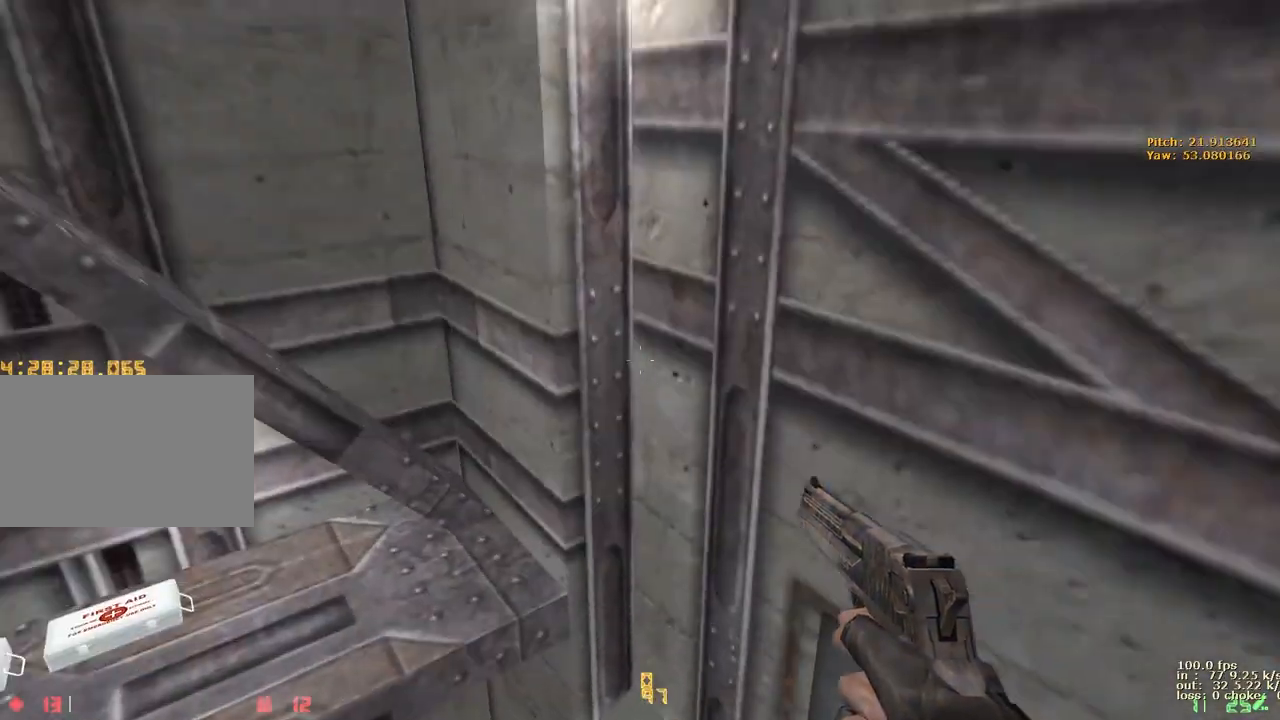
{"keys": ["a", "ctrl"], "events": [[83, "space", "up"]]}
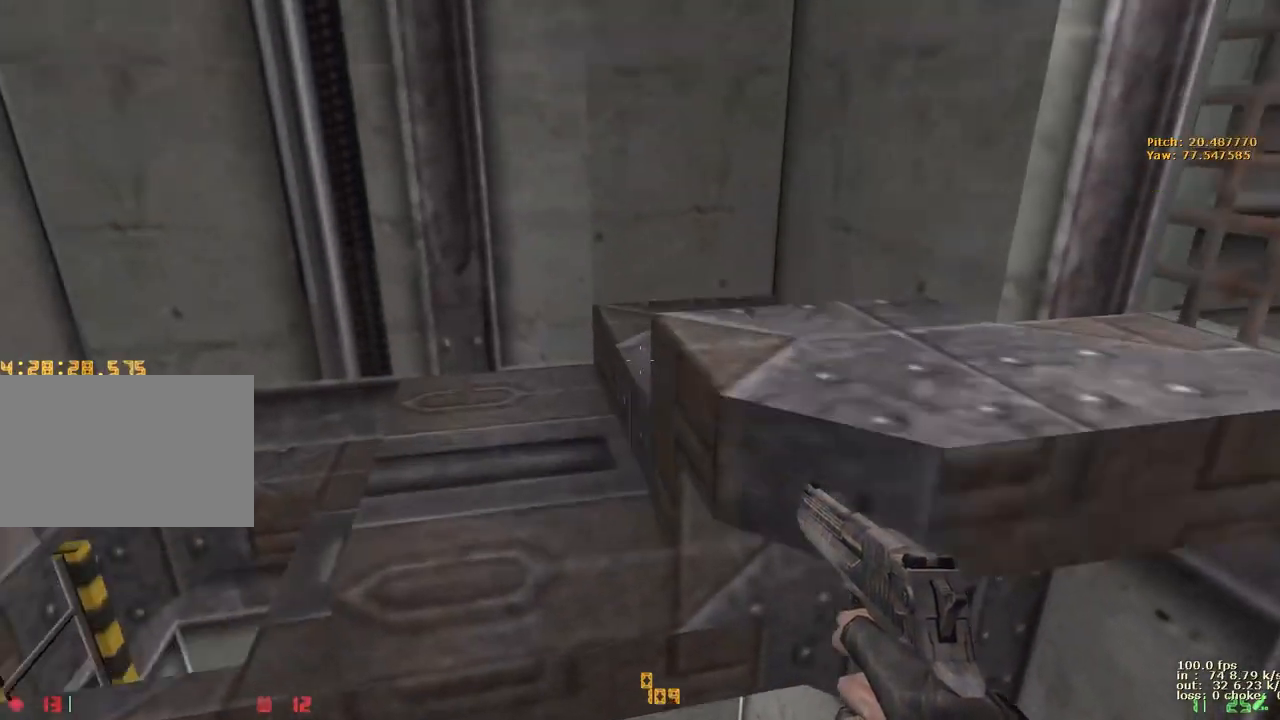
{"keys": ["ctrl", "d"], "events": [[100, "a", "up"], [100, "d", "down"]]}
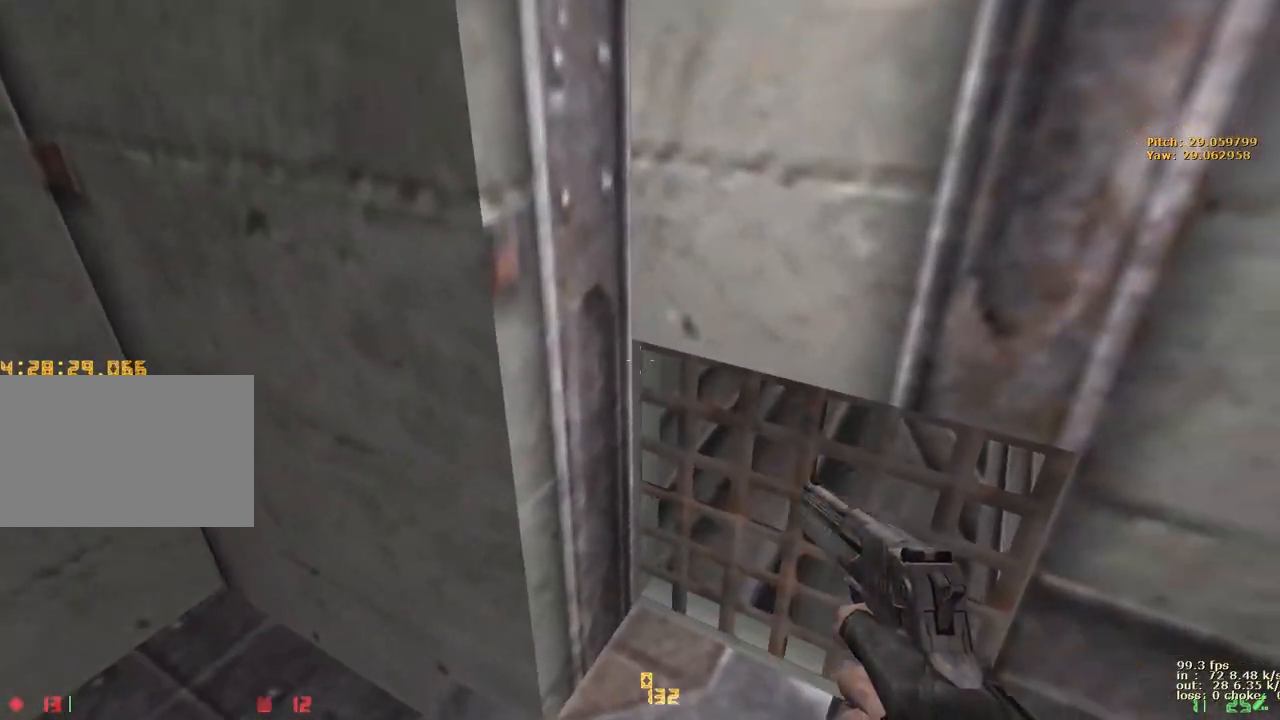
{"keys": ["ctrl", "w"], "events": [[150, "d", "up"], [150, "w", "down"]]}
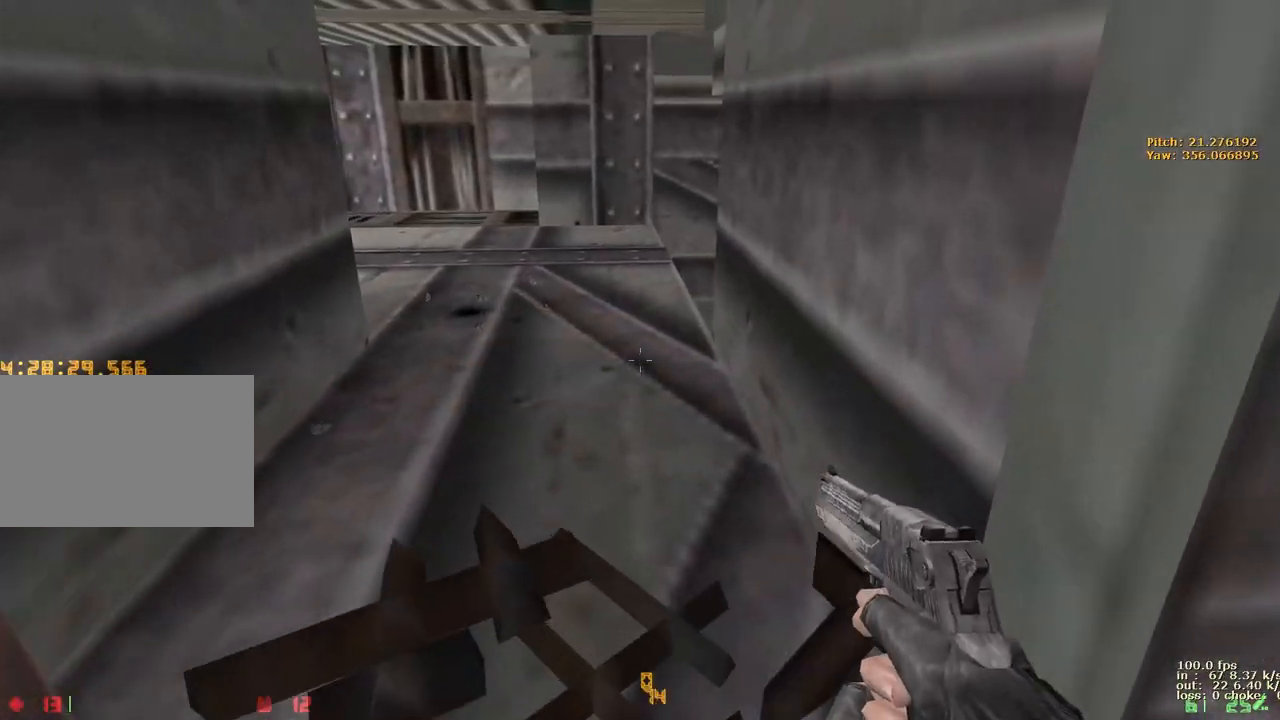
{"keys": ["ctrl", "w"], "events": [[83, "r", "down"], [167, "r", "up"], [217, "d", "down"], [400, "d", "up"]]}
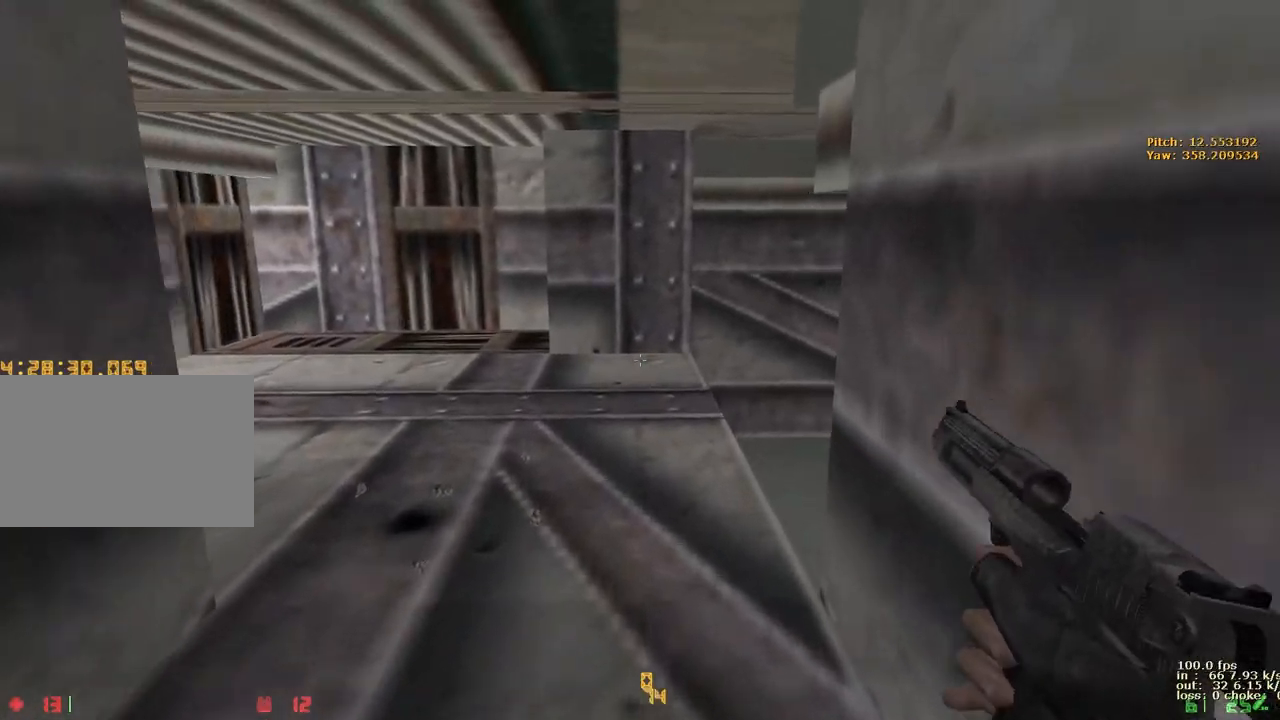
{"keys": ["ctrl", "d", "w"], "events": [[50, "d", "down"], [250, "v", "down"], [383, "v", "up"]]}
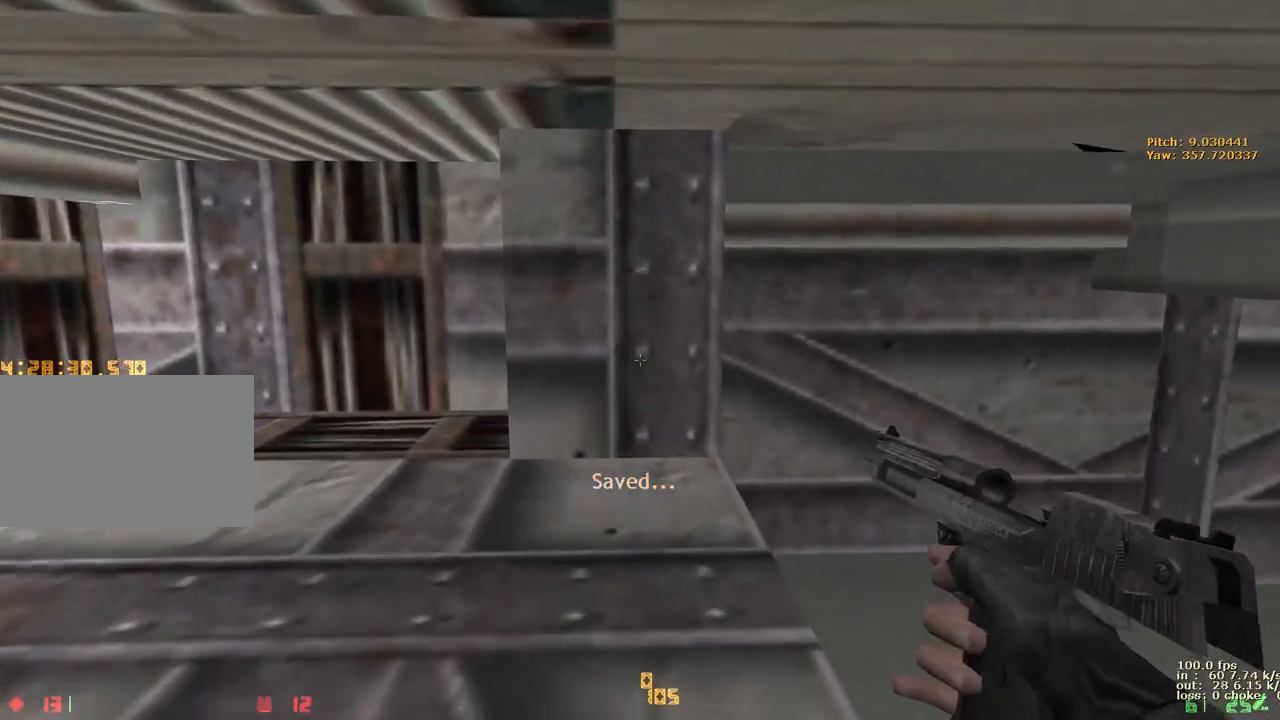
{"keys": ["ctrl", "d", "w"], "events": []}
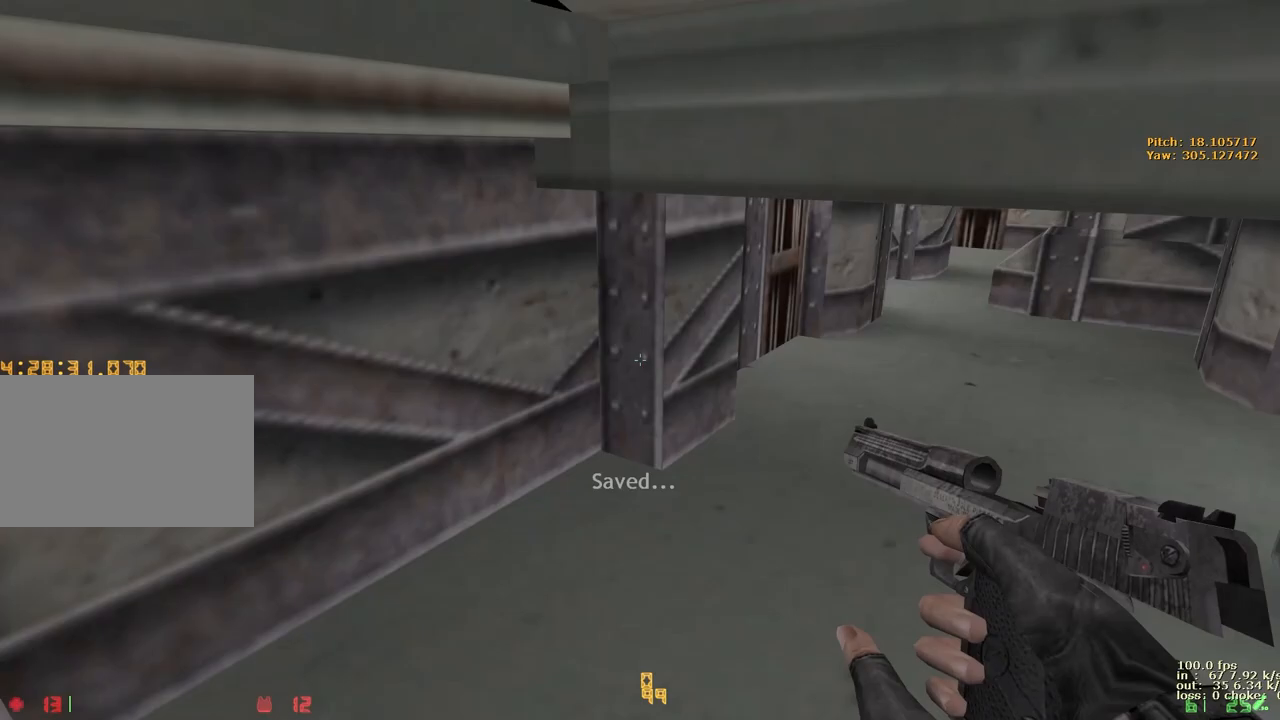
{"keys": ["ctrl", "d", "w"], "events": [[233, "d", "up"], [433, "d", "down"]]}
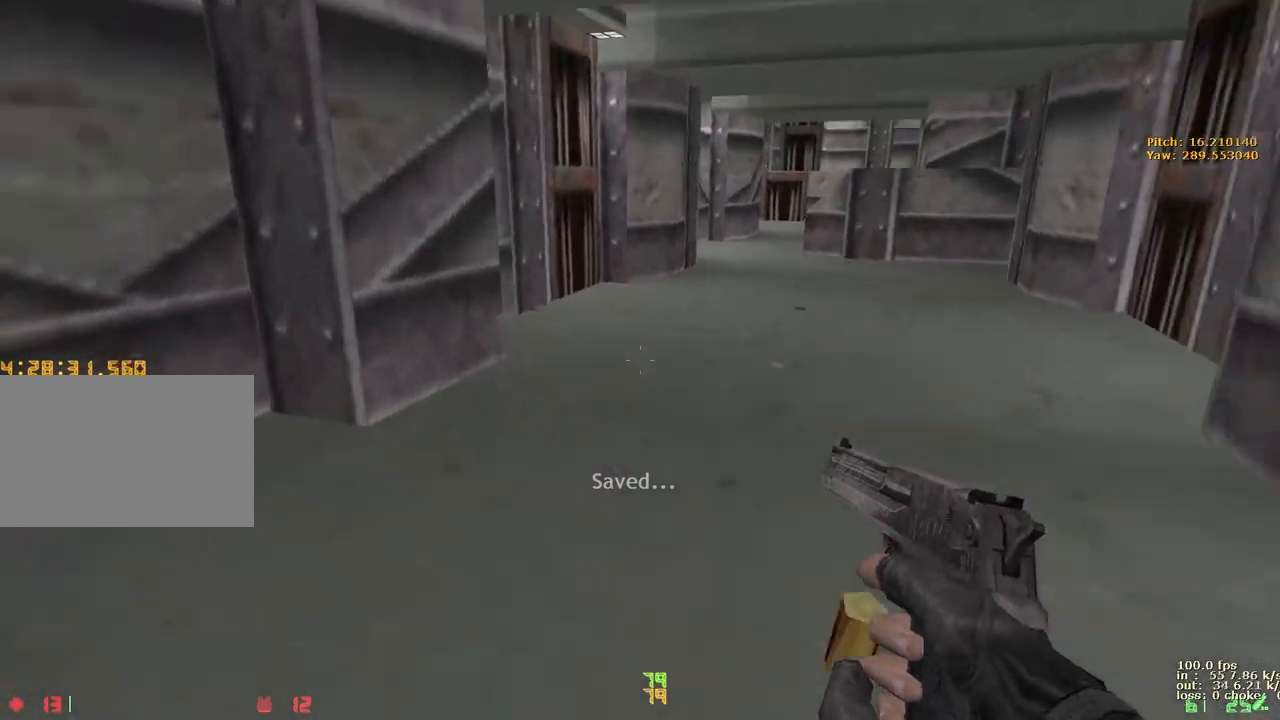
{"keys": ["a", "ctrl", "w"], "events": [[17, "v", "down"], [150, "a", "down"], [150, "d", "up"], [200, "v", "up"], [383, "1", "down"], [483, "1", "up"]]}
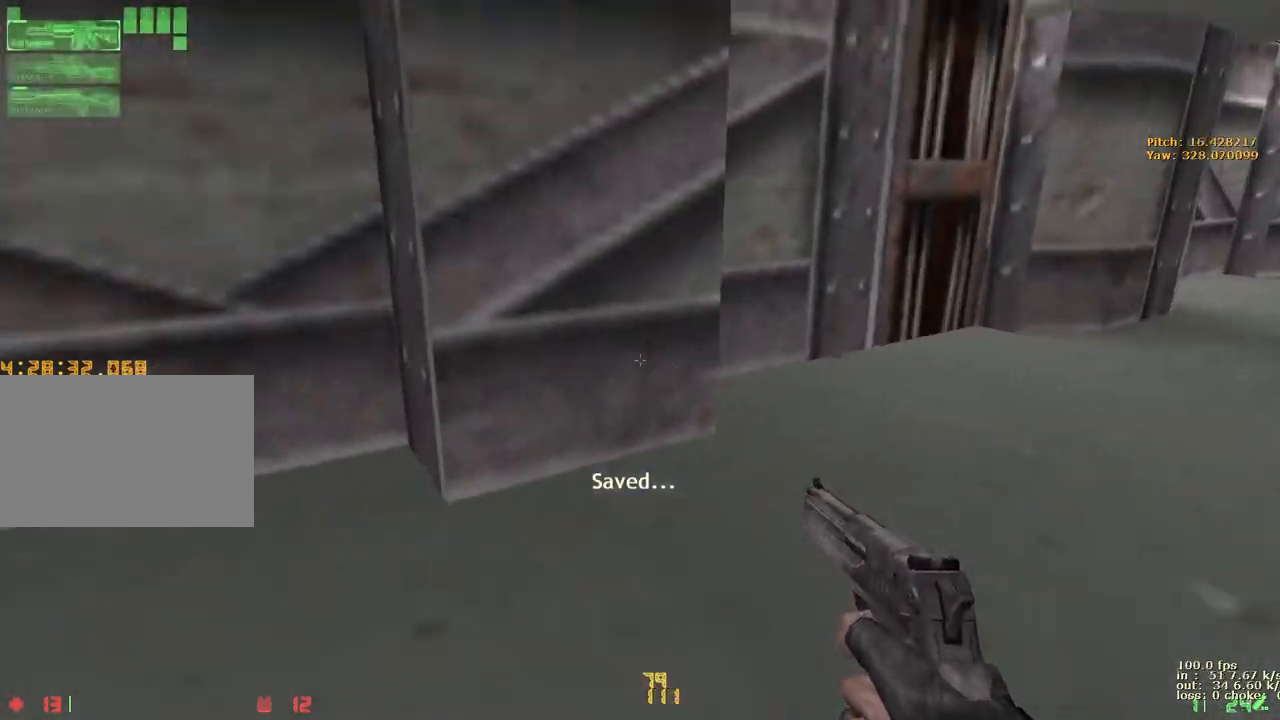
{"keys": ["a", "ctrl", "w"], "events": [[33, "a", "up"], [33, "d", "down"], [83, "1", "down"], [167, "1", "up"], [267, "1", "down"], [400, "1", "up"], [400, "a", "down"], [400, "d", "up"]]}
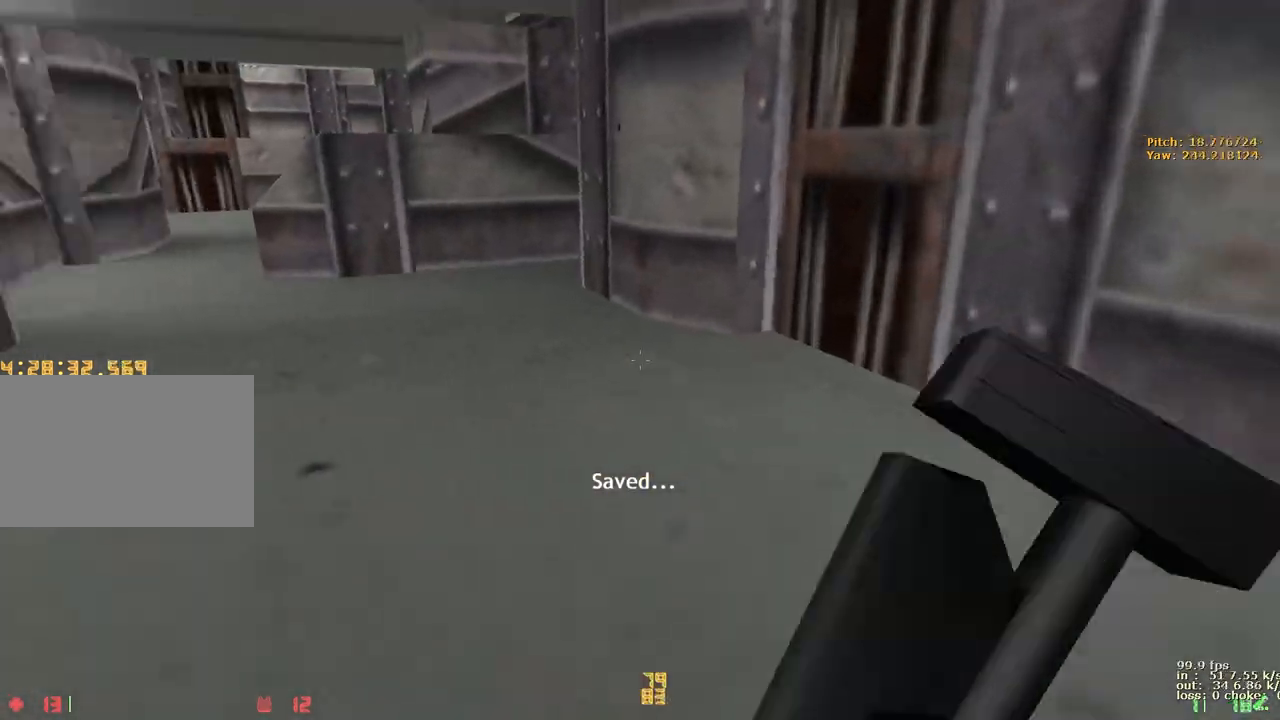
{"keys": ["a", "ctrl", "w"], "events": [[150, "a", "up"], [150, "d", "down"], [383, "a", "down"], [383, "d", "up"]]}
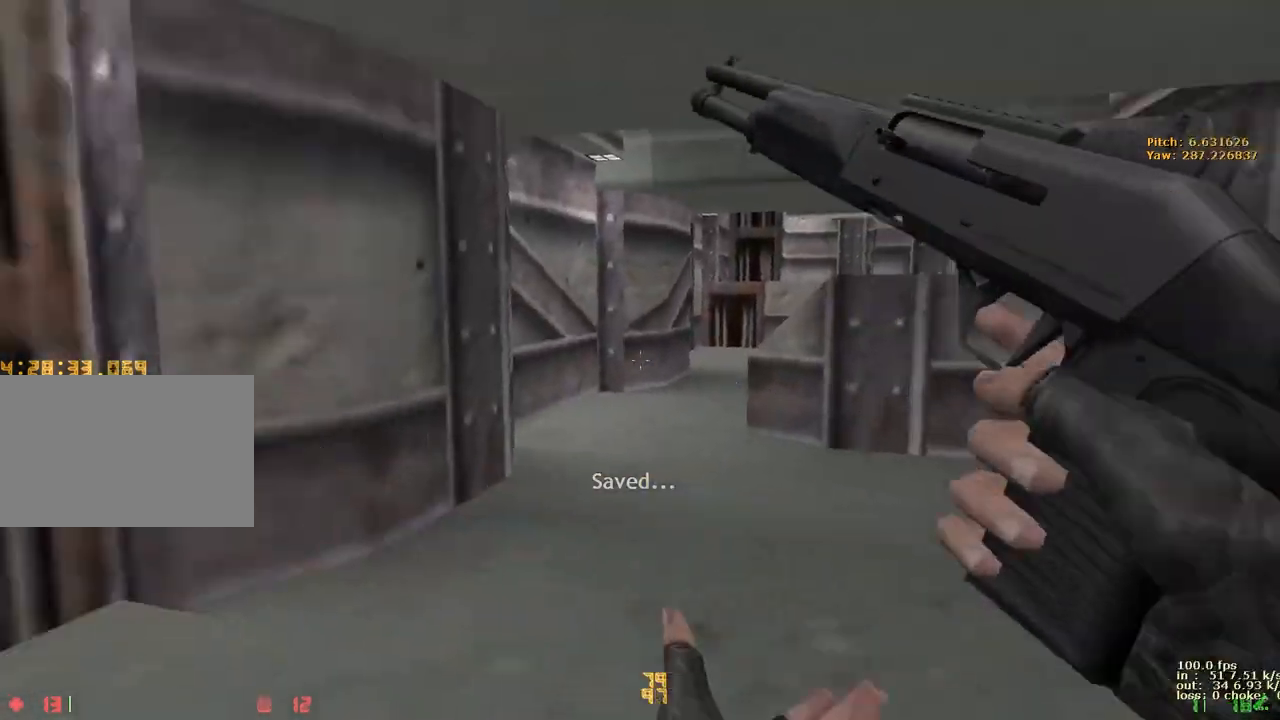
{"keys": ["ctrl", "d", "w"], "events": [[67, "d", "down"], [100, "a", "up"], [250, "a", "down"], [250, "d", "up"], [483, "a", "up"], [483, "d", "down"]]}
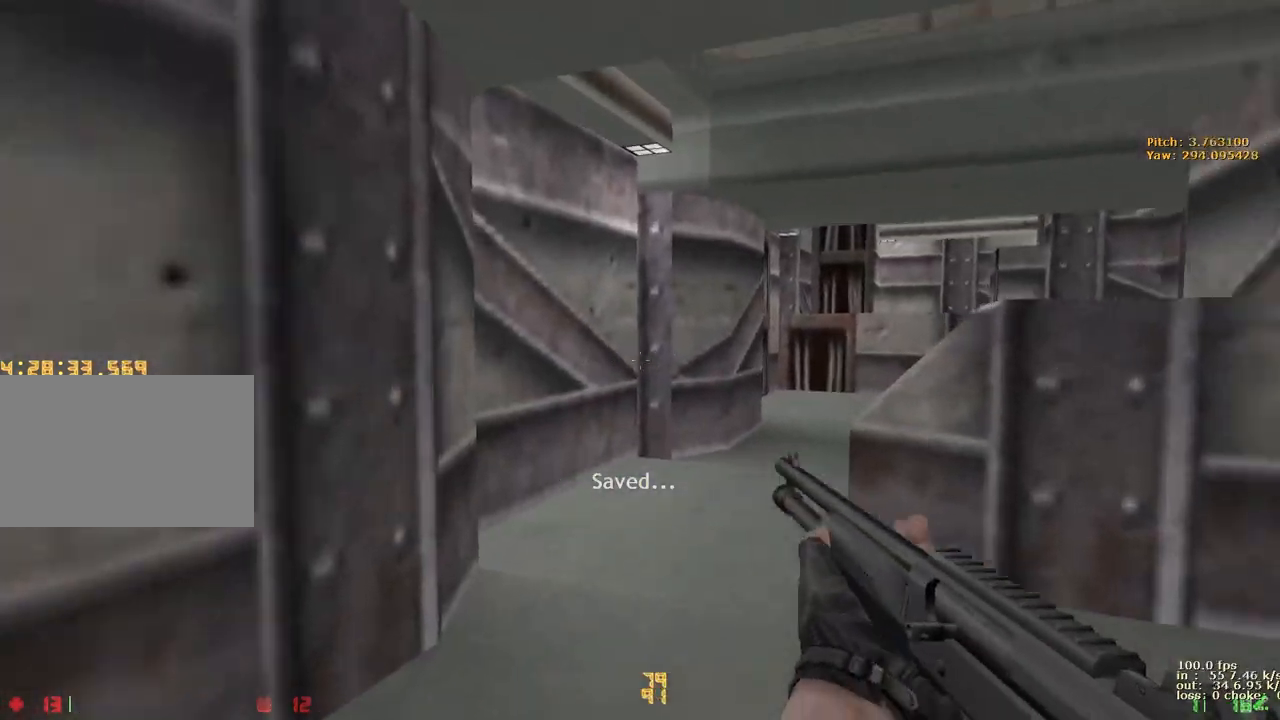
{"keys": ["a", "ctrl", "w"], "events": [[83, "a", "down"], [83, "d", "up"], [317, "a", "up"], [400, "a", "down"]]}
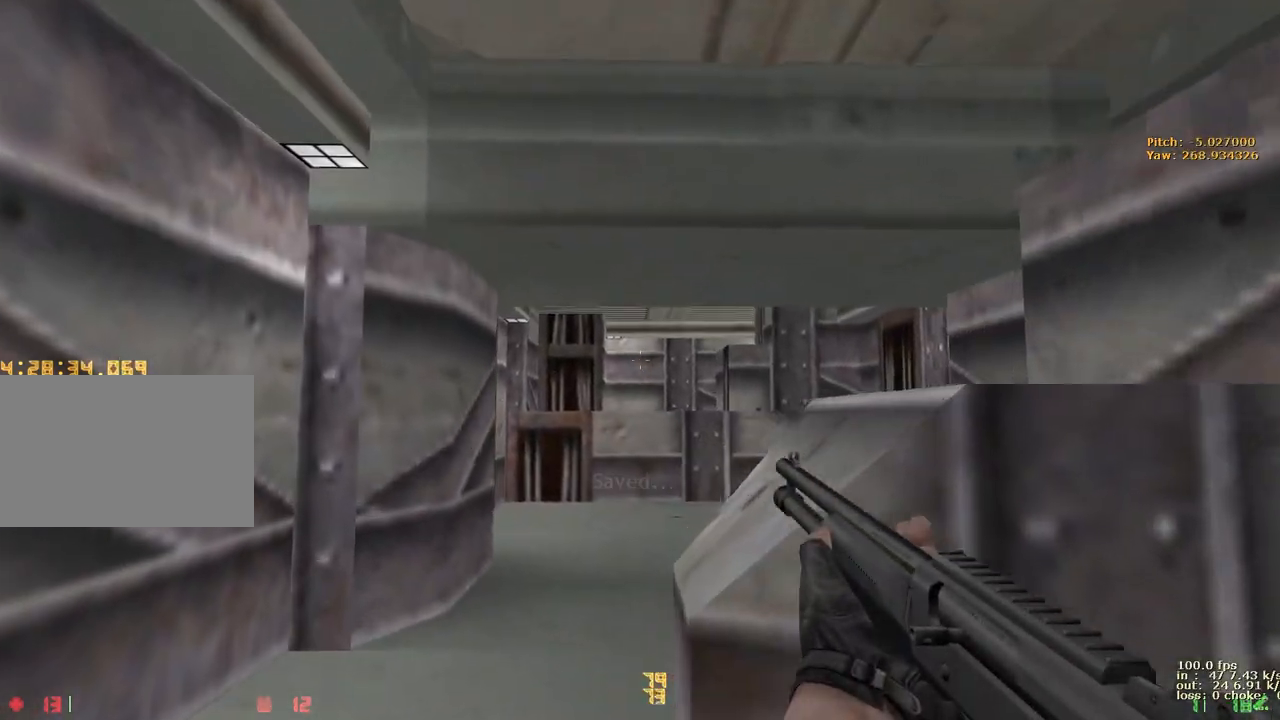
{"keys": ["a", "ctrl", "w"], "events": [[50, "a", "up"], [133, "a", "down"]]}
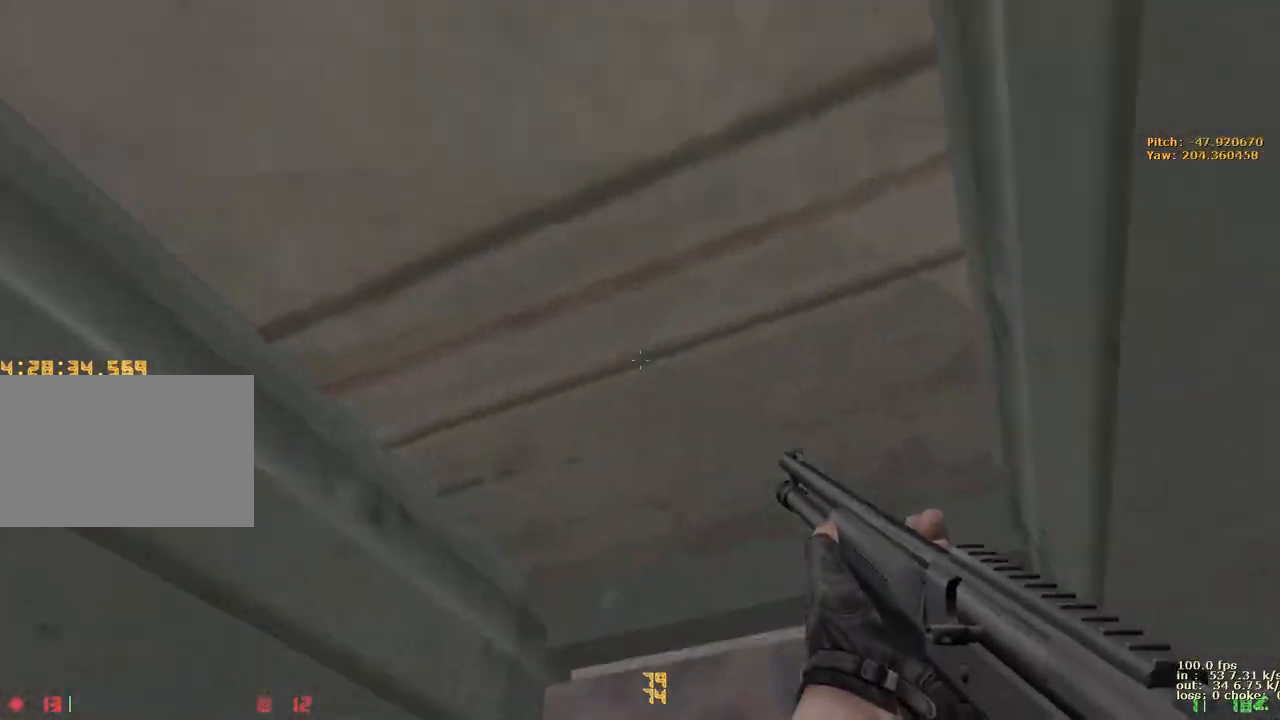
{"keys": ["w"], "events": [[300, "a", "up"], [300, "v", "down"], [383, "v", "up"], [450, "ctrl", "up"]]}
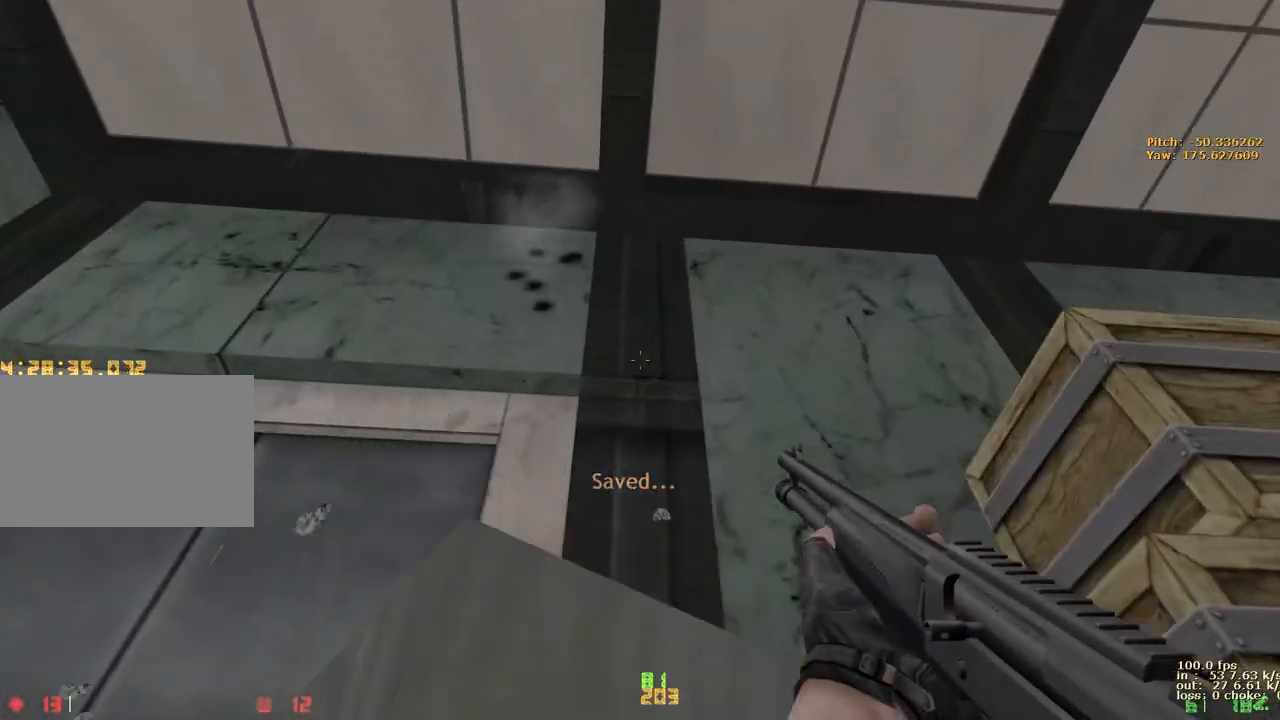
{"keys": ["w"], "events": [[83, "a", "down"], [167, "w", "up"], [217, "space", "down"], [267, "ctrl", "down"], [417, "space", "up"], [450, "w", "down"], [500, "a", "up"], [500, "ctrl", "up"]]}
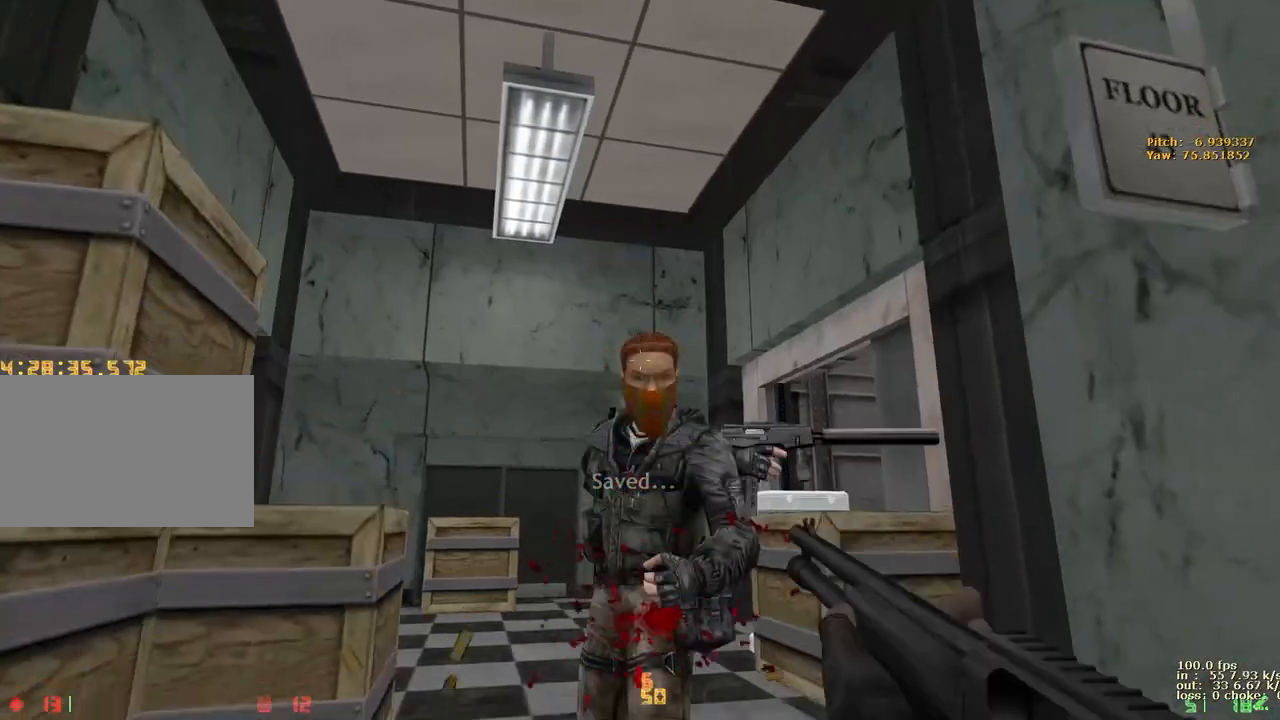
{"keys": ["ctrl", "w"], "events": [[333, "ctrl", "down"], [333, "space", "down"], [467, "space", "up"]]}
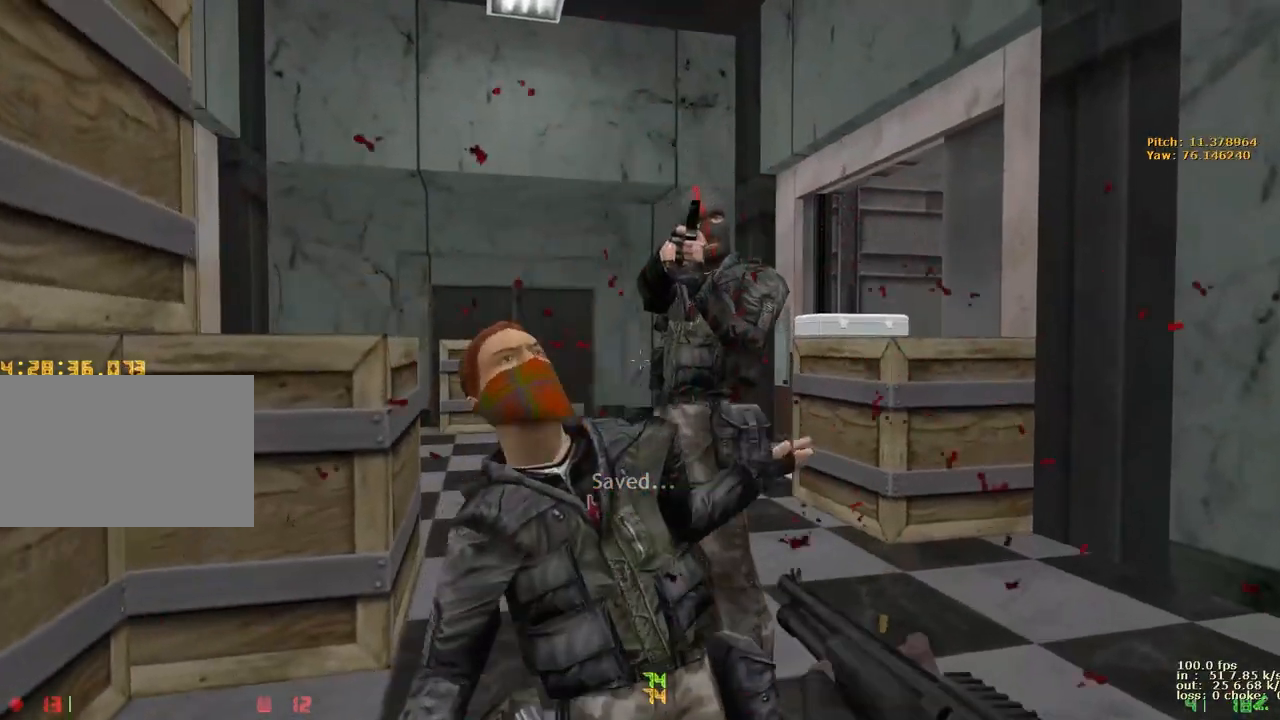
{"keys": [], "events": [[17, "ctrl", "up"], [433, "w", "up"]]}
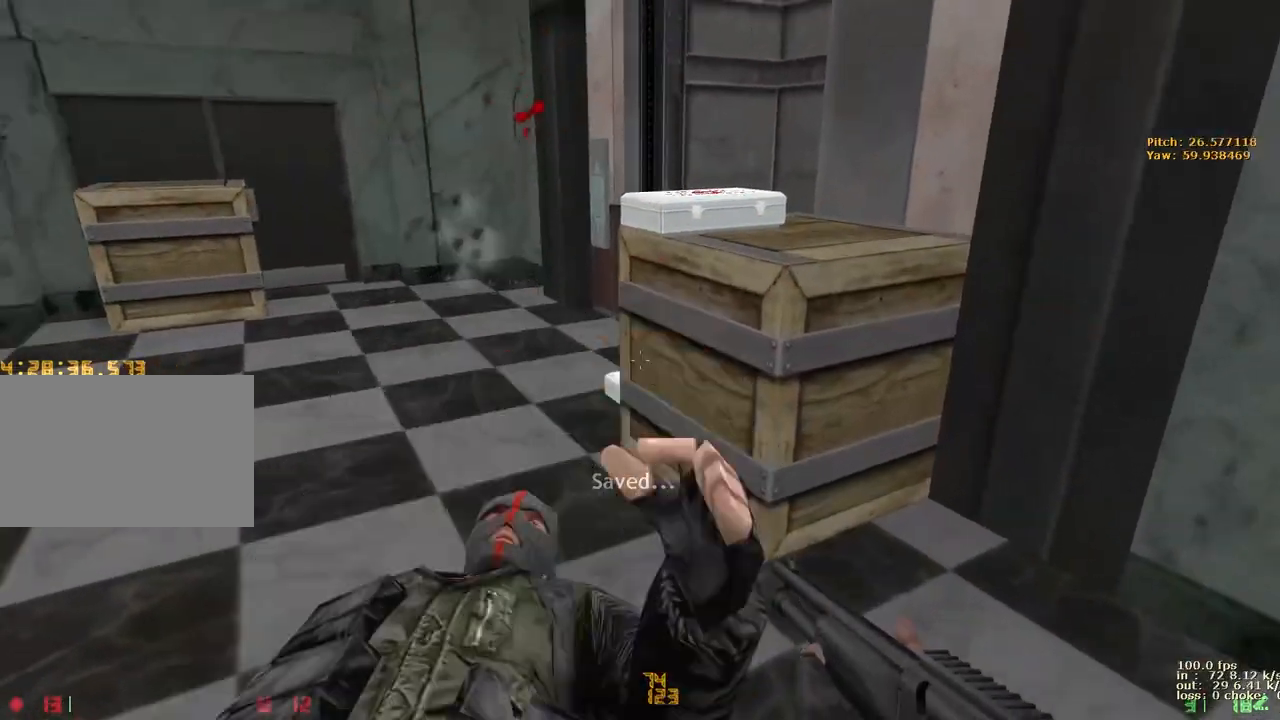
{"keys": ["w"], "events": [[133, "w", "down"], [367, "a", "down"], [367, "r", "down"], [450, "r", "up"], [500, "a", "up"]]}
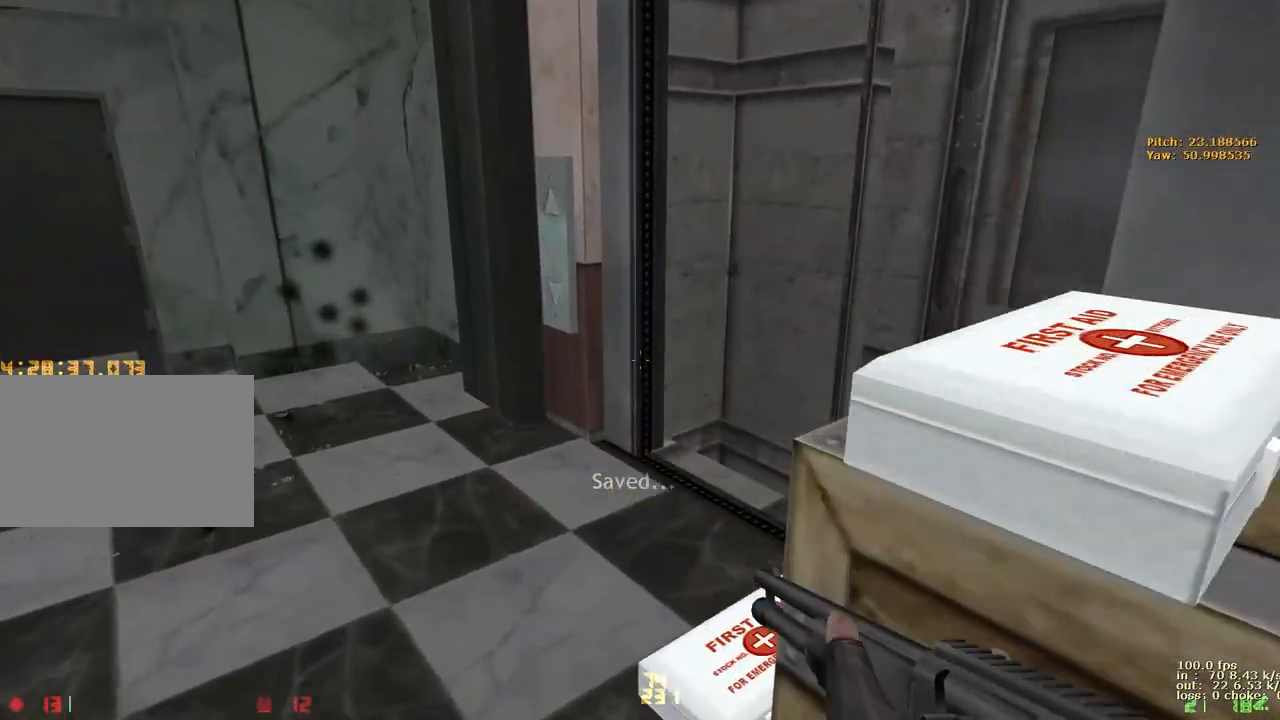
{"keys": ["ctrl"], "events": [[183, "d", "down"], [383, "ctrl", "down"], [433, "d", "up"], [433, "w", "up"]]}
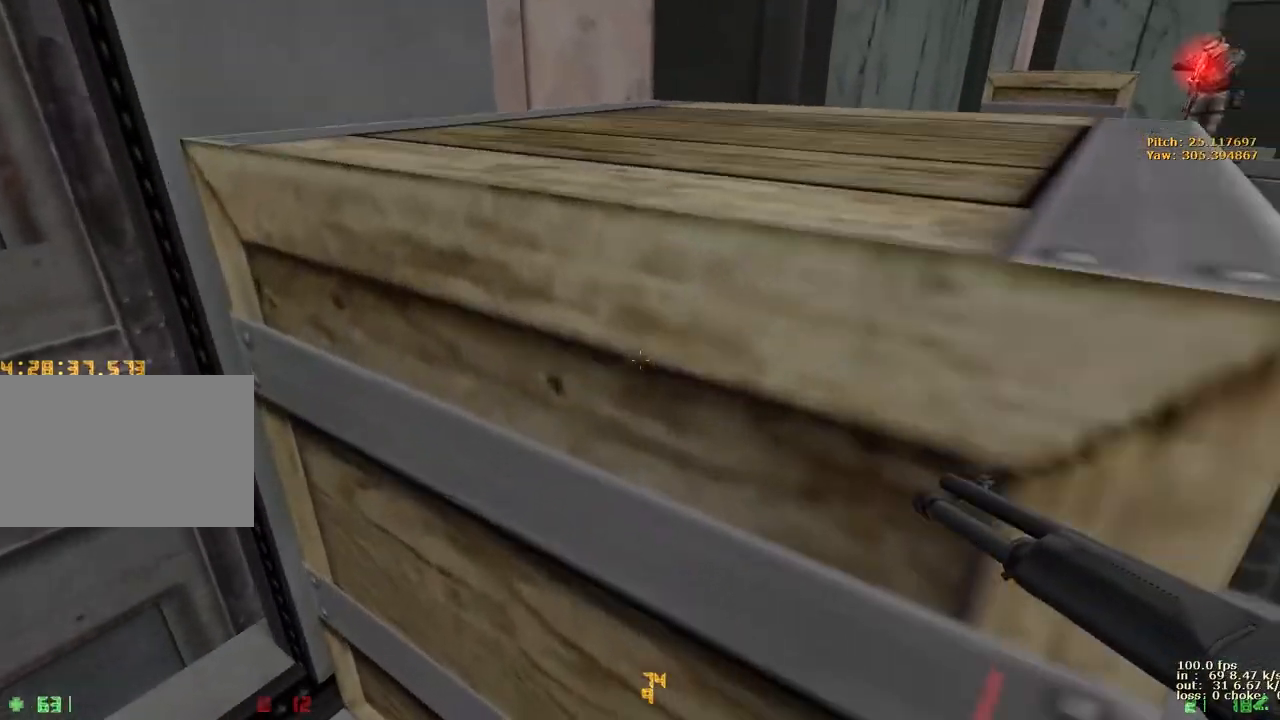
{"keys": ["ctrl"], "events": []}